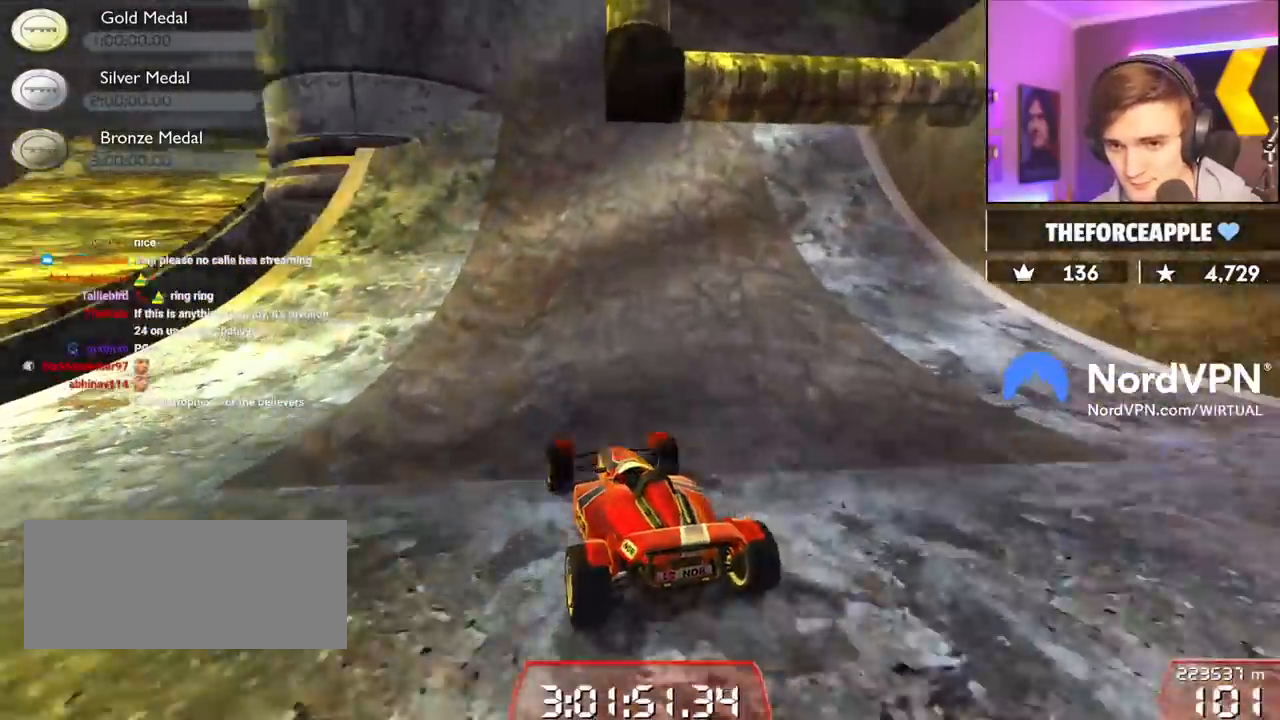
Gameplay with keyboard; each line is a JSON object with the keys held at the frame after it. "events" lists presses ("down") and releases ("up") of "brake", "down", "left", "right" and "up" between this image and that frame as [ms after this image, input, new state], when the widget could be followed in between. No other keys are recorded. Mouse input is not recorded. Key names are as the overlay labels them; some are game actions (e.g. jump) rather than physical keys.
{"keys": ["left", "up"], "events": [[34, "left", "down"], [417, "left", "up"], [450, "left", "down"]]}
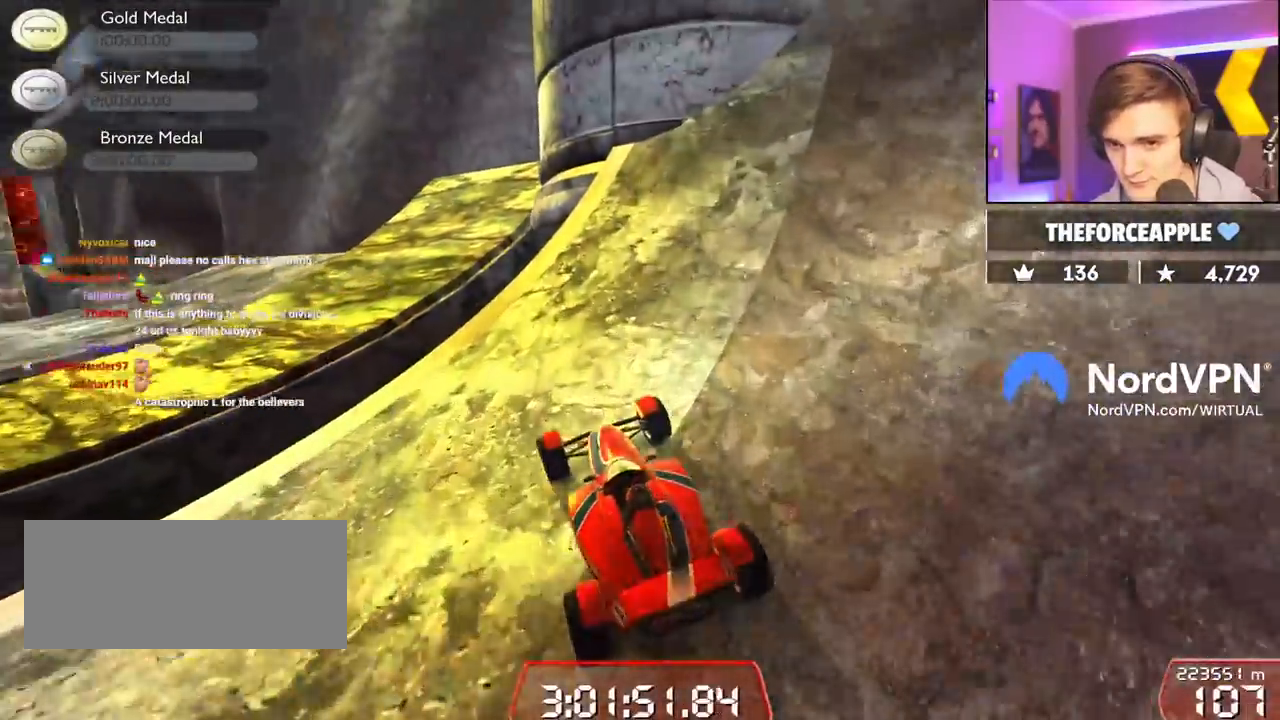
{"keys": ["up"], "events": [[184, "left", "up"], [384, "brake", "down"], [467, "brake", "up"]]}
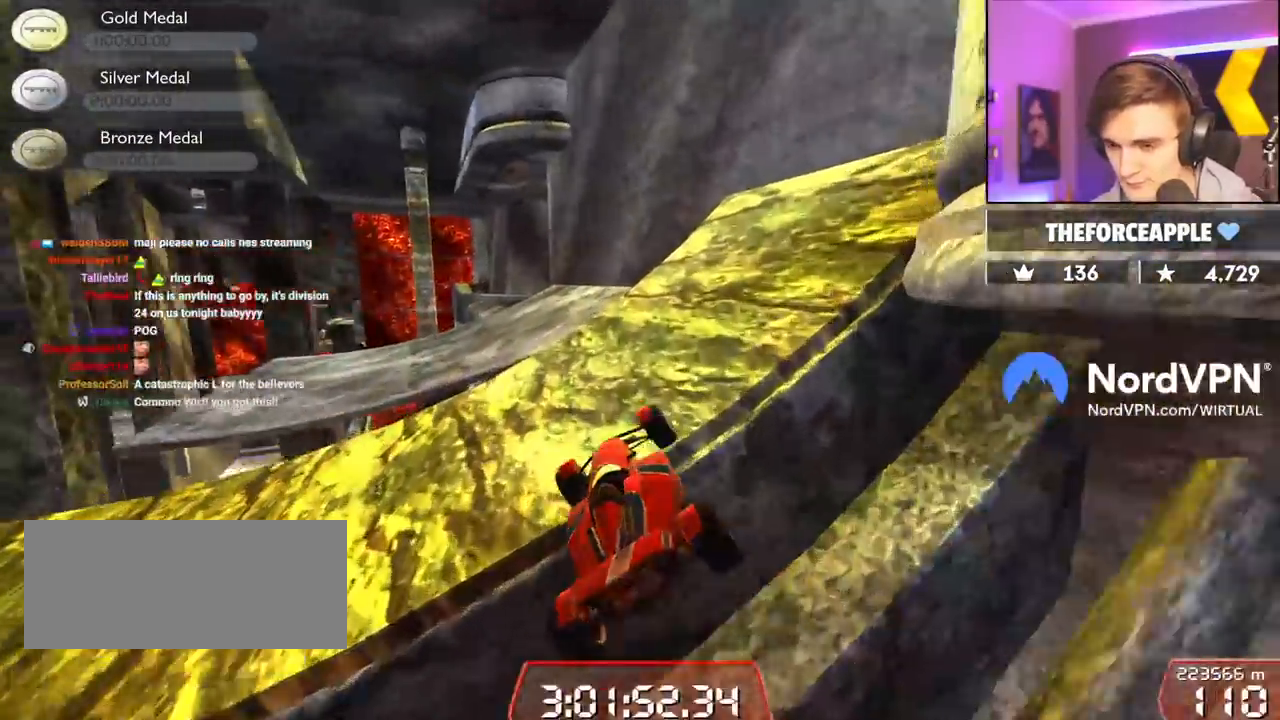
{"keys": ["left", "up"], "events": [[67, "up", "up"], [300, "up", "down"], [484, "left", "down"]]}
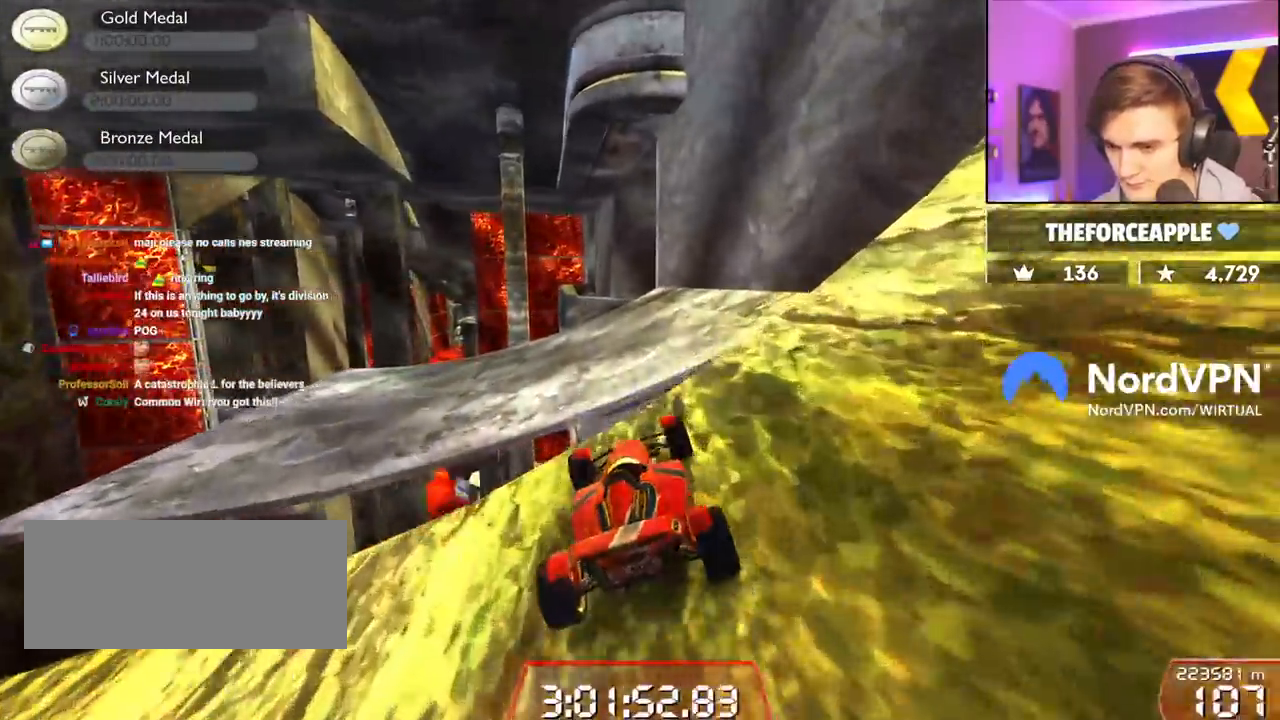
{"keys": [], "events": [[34, "left", "up"], [184, "right", "down"], [267, "brake", "down"], [317, "up", "up"], [367, "brake", "up"], [367, "right", "up"]]}
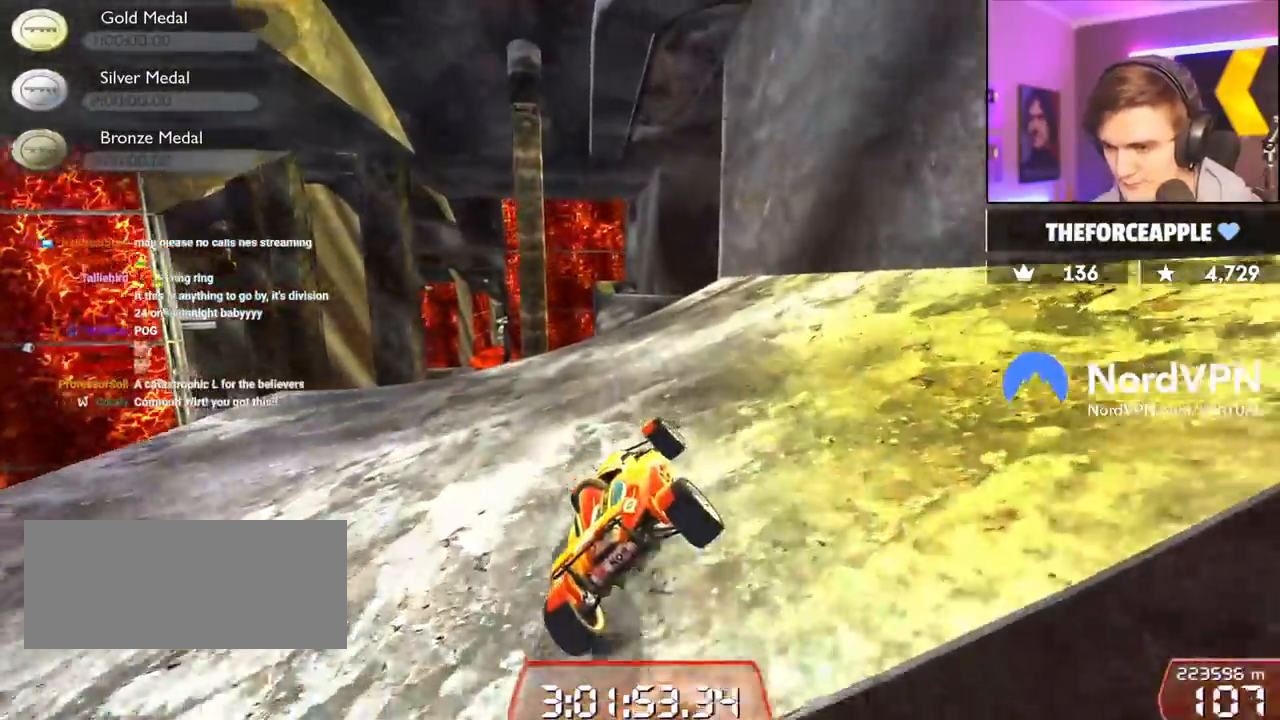
{"keys": [], "events": [[384, "right", "down"], [467, "right", "up"]]}
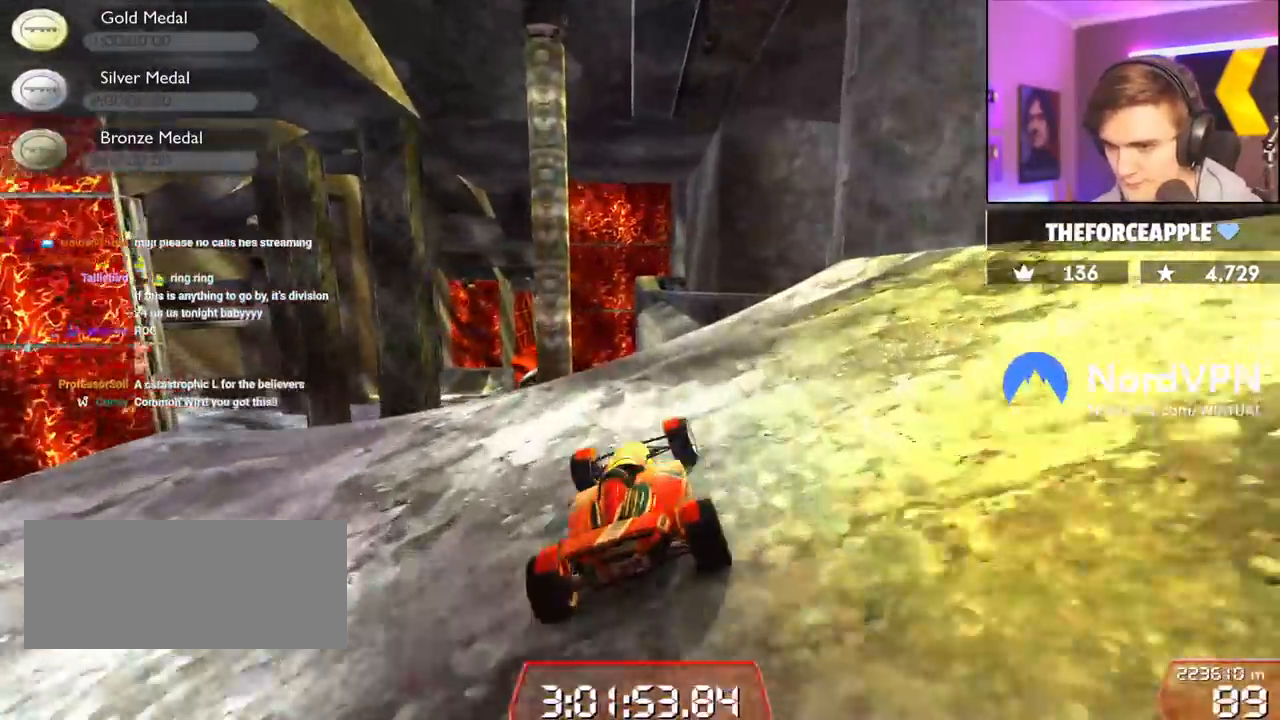
{"keys": [], "events": []}
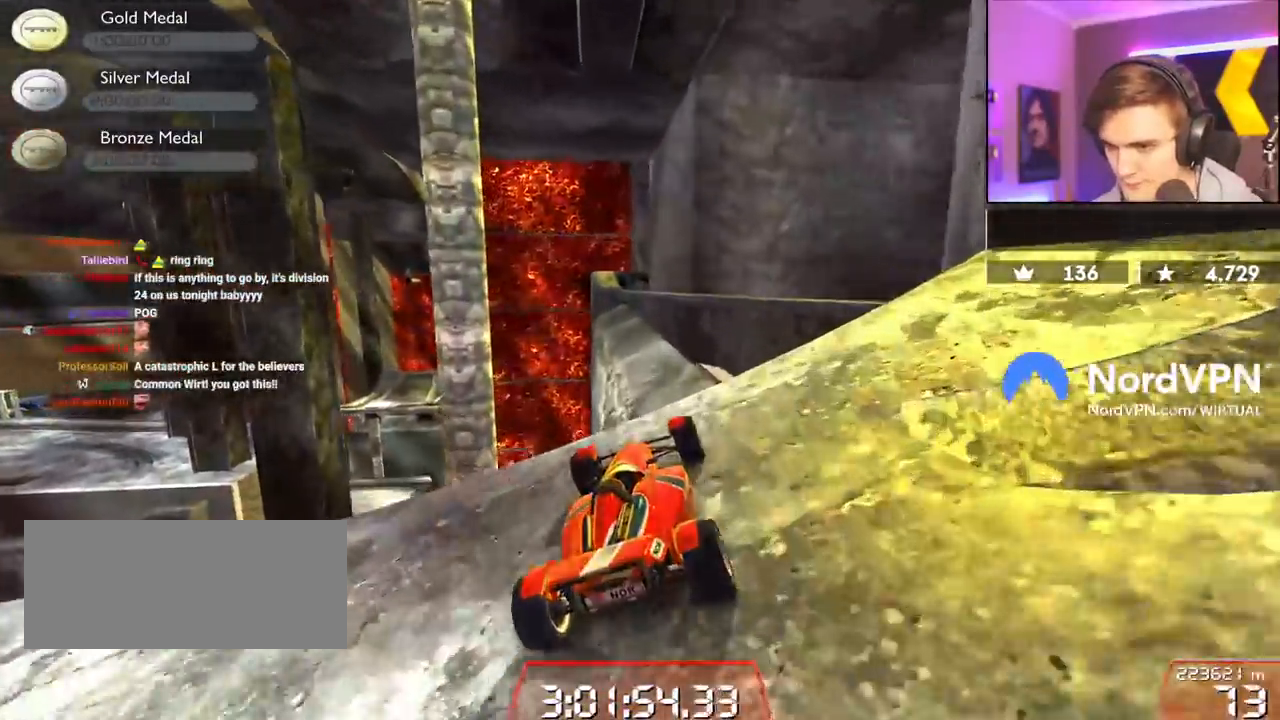
{"keys": [], "events": [[34, "left", "down"], [84, "left", "up"]]}
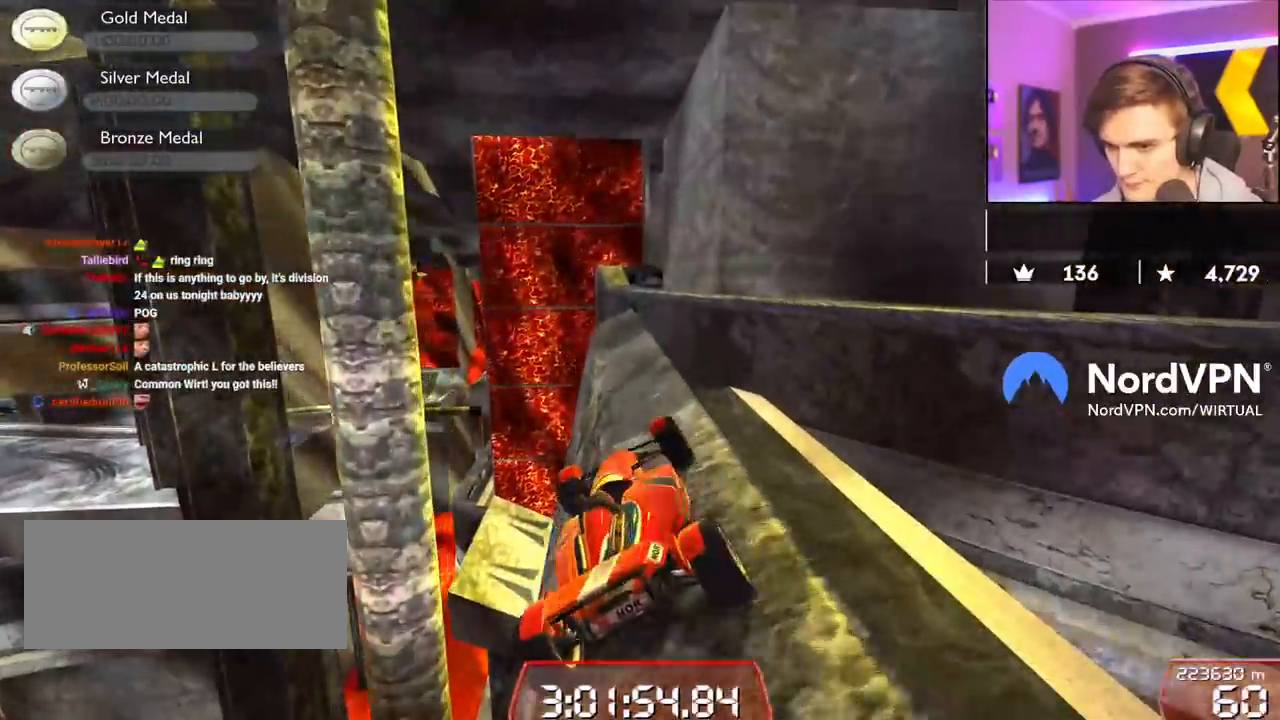
{"keys": ["up"], "events": [[284, "up", "down"]]}
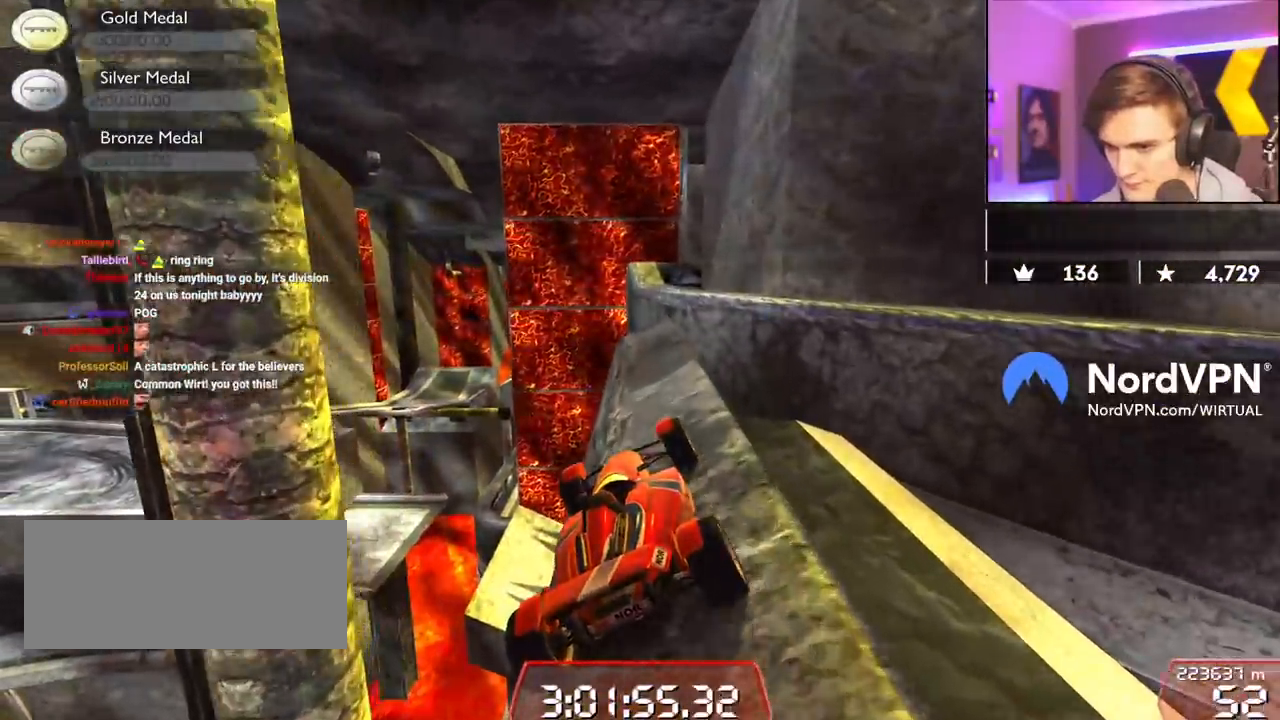
{"keys": ["right", "up"], "events": [[117, "left", "down"], [167, "left", "up"], [250, "right", "down"], [350, "right", "up"], [484, "right", "down"]]}
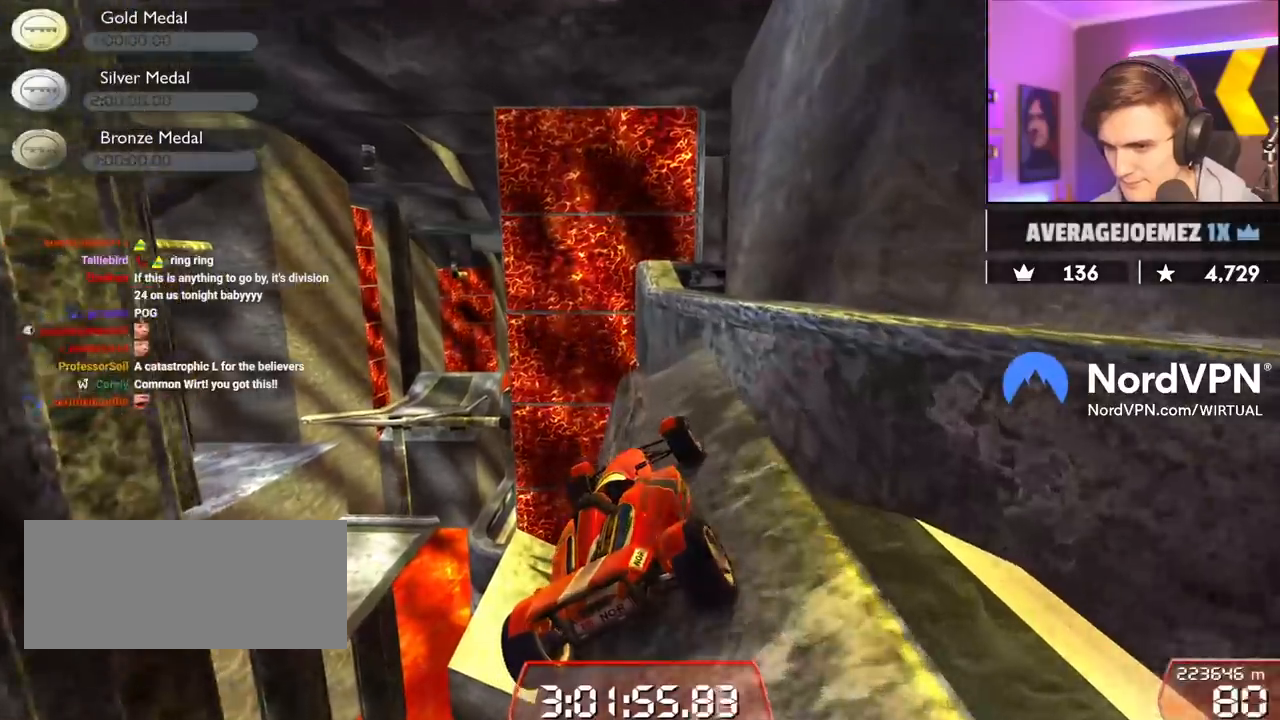
{"keys": ["right"], "events": [[367, "up", "up"]]}
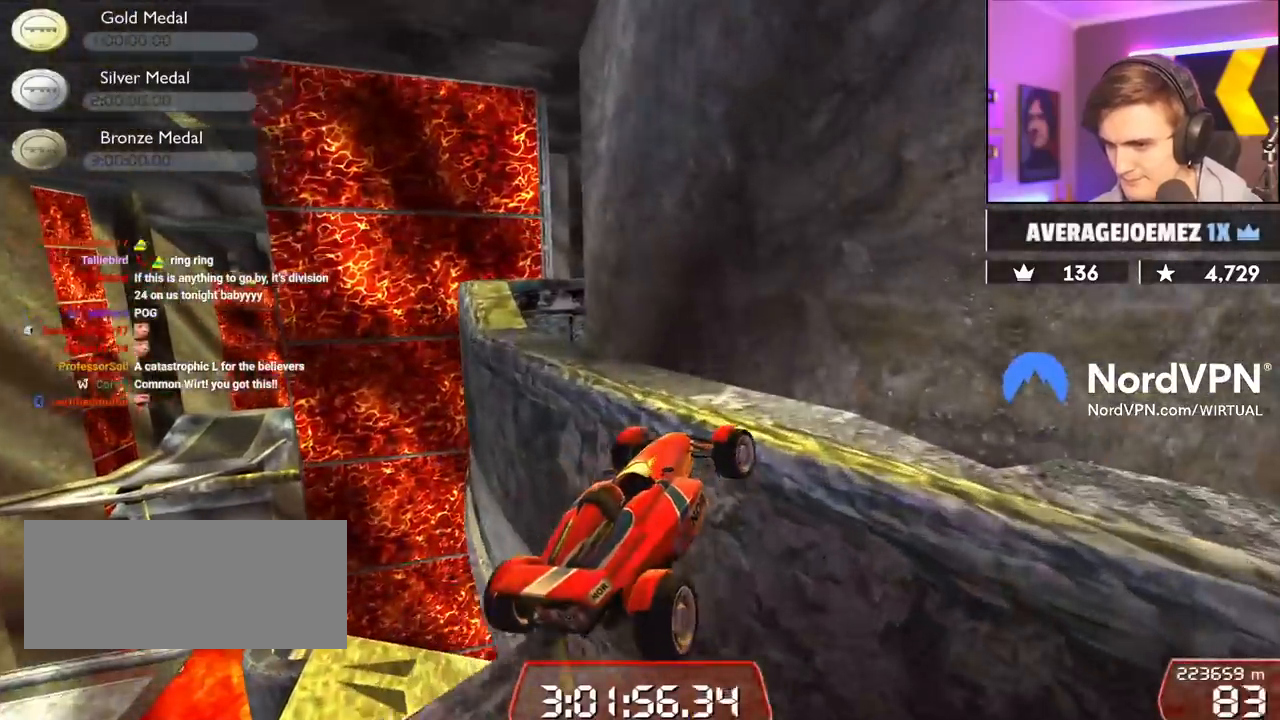
{"keys": ["right"], "events": []}
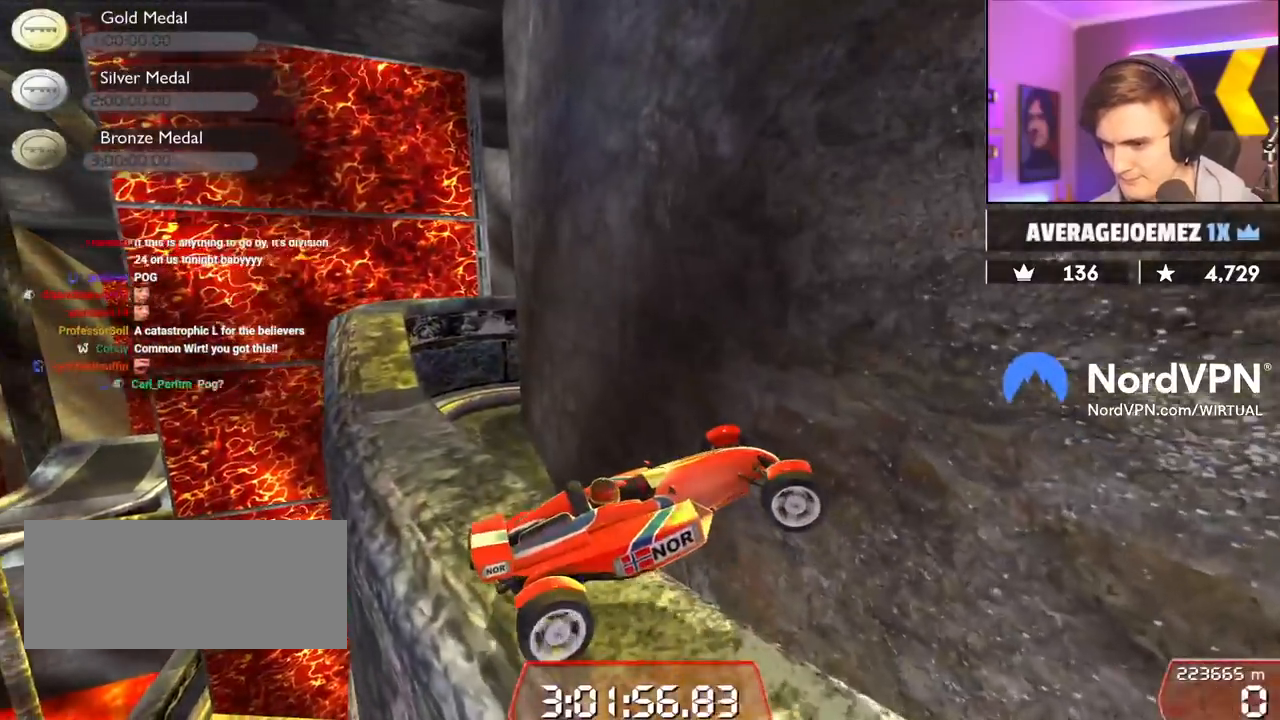
{"keys": [], "events": [[200, "down", "down"], [200, "right", "up"], [300, "down", "up"]]}
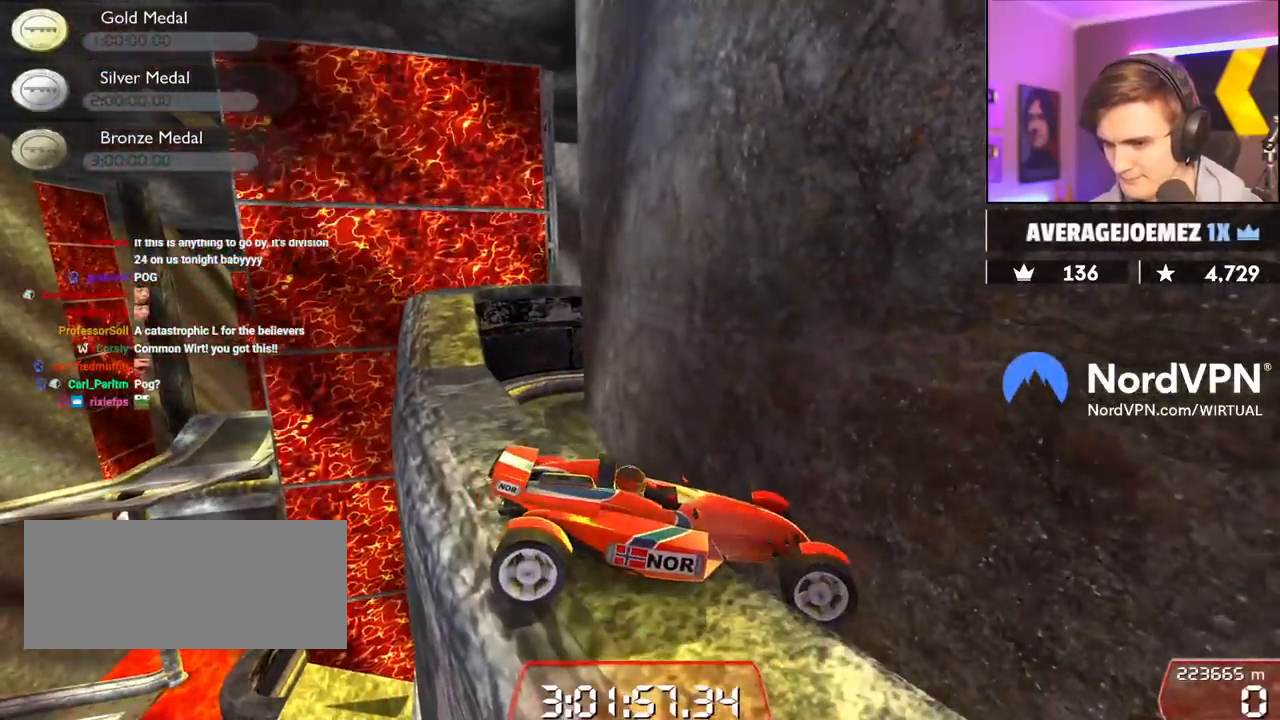
{"keys": [], "events": [[184, "down", "down"], [184, "left", "down"], [367, "down", "up"], [367, "left", "up"]]}
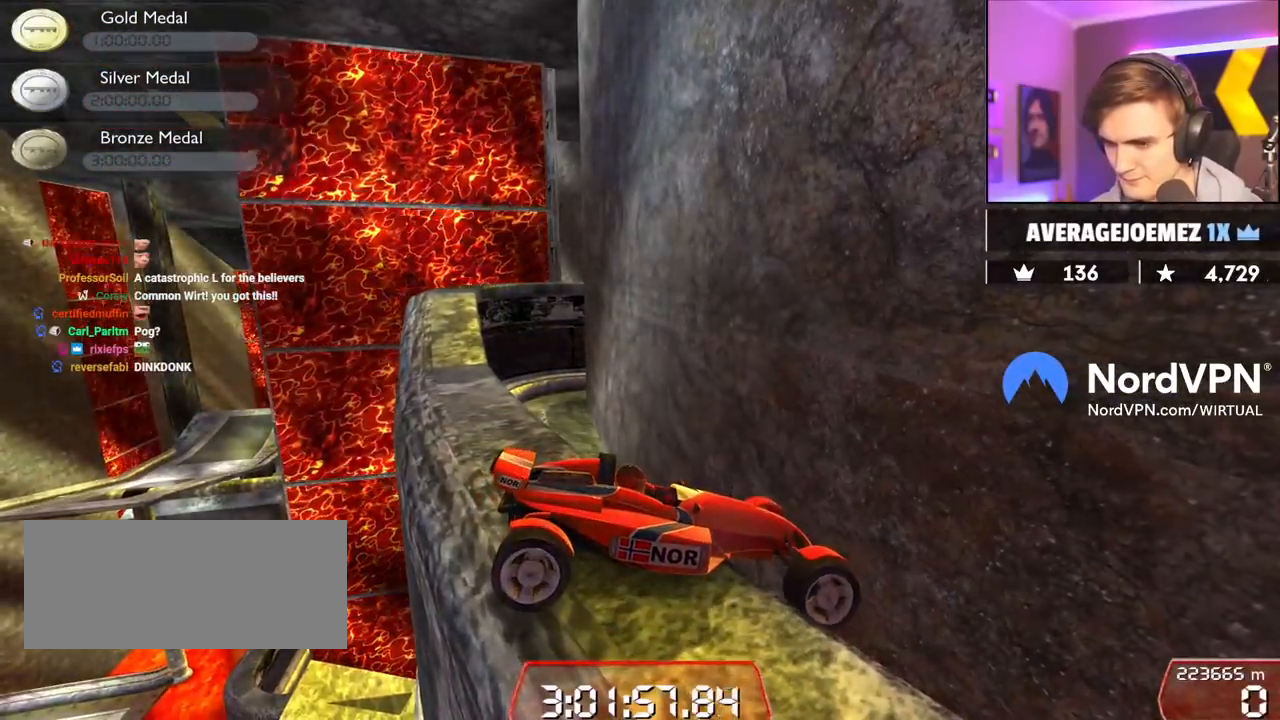
{"keys": ["right", "up"], "events": [[50, "down", "down"], [50, "left", "down"], [234, "down", "up"], [284, "left", "up"], [467, "right", "down"], [467, "up", "down"]]}
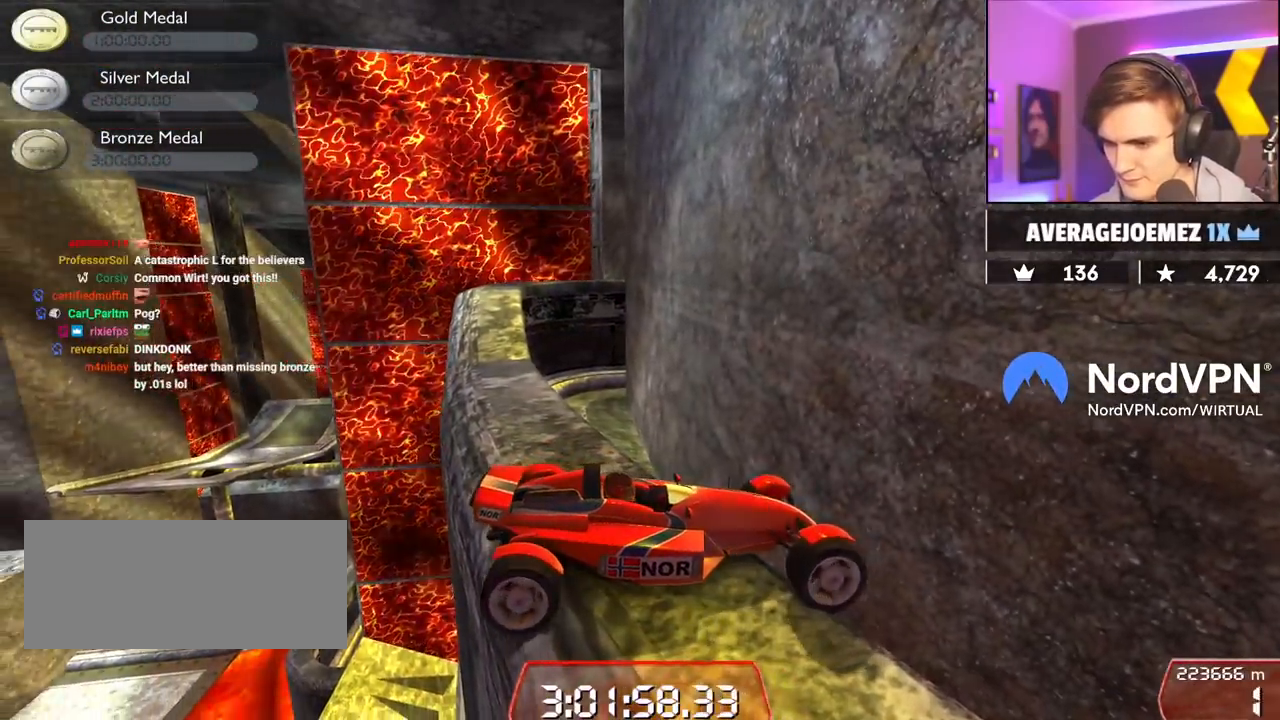
{"keys": ["down", "left"], "events": [[167, "up", "up"], [350, "right", "up"], [400, "left", "down"], [450, "down", "down"]]}
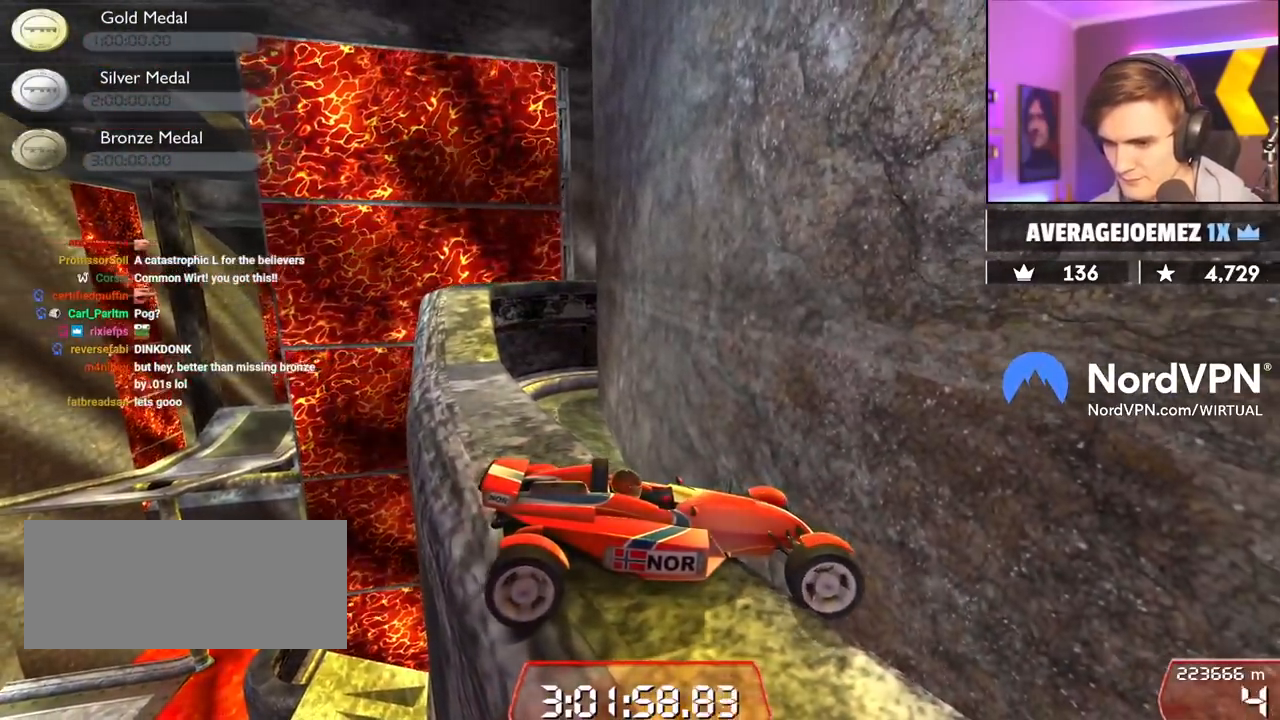
{"keys": ["right", "up"], "events": [[84, "down", "up"], [84, "left", "up"], [317, "right", "down"], [317, "up", "down"]]}
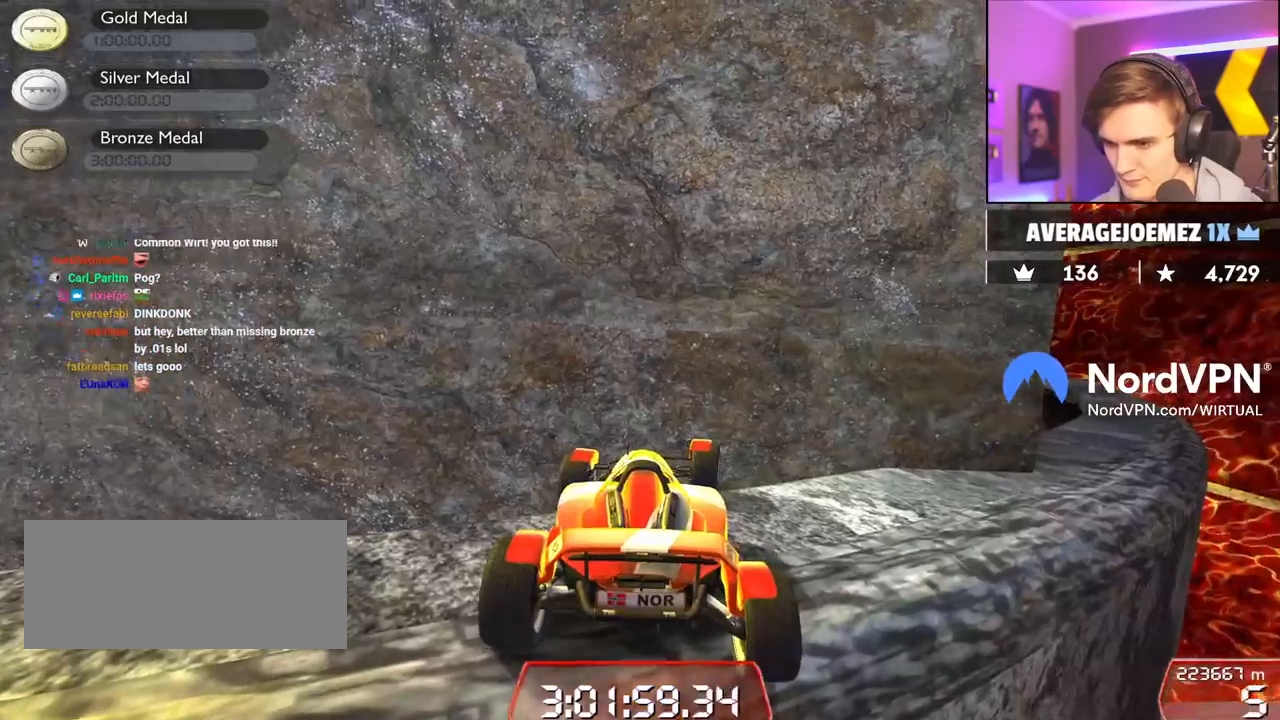
{"keys": ["down", "left"], "events": [[50, "up", "up"], [334, "right", "up"], [384, "down", "down"], [384, "left", "down"]]}
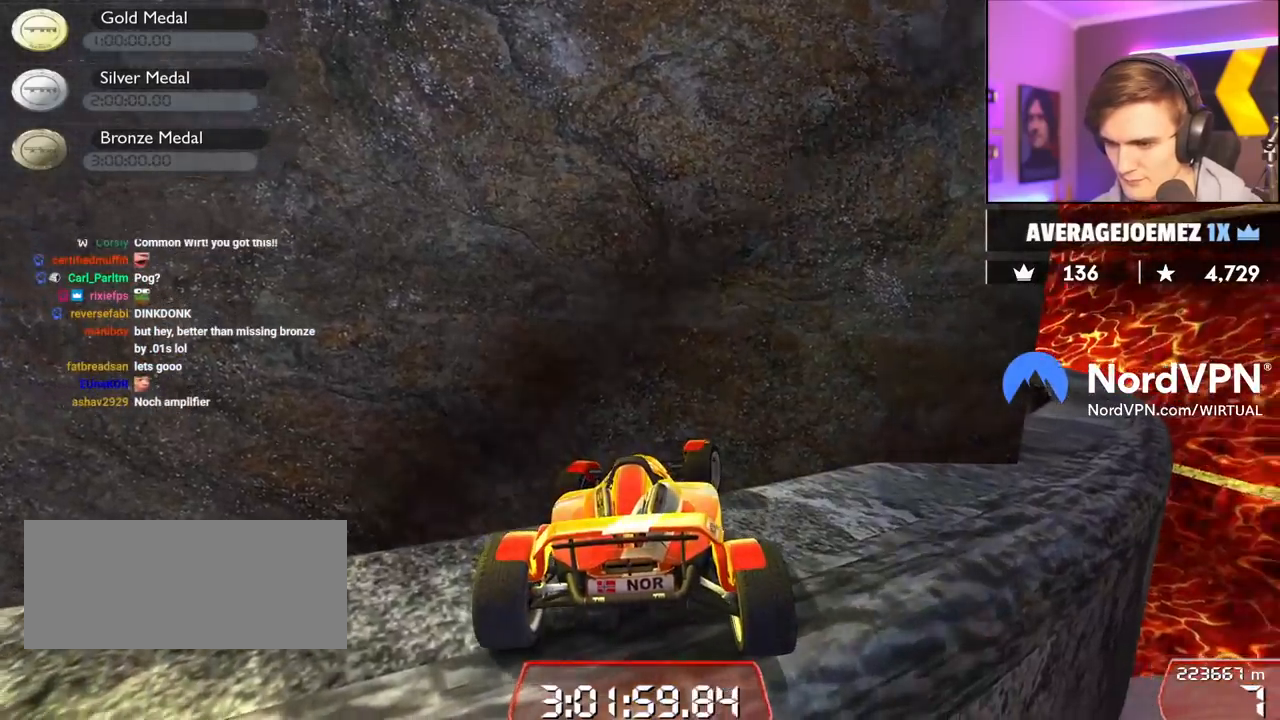
{"keys": ["right"], "events": [[67, "down", "up"], [117, "left", "up"], [200, "right", "down"], [200, "up", "down"], [434, "up", "up"]]}
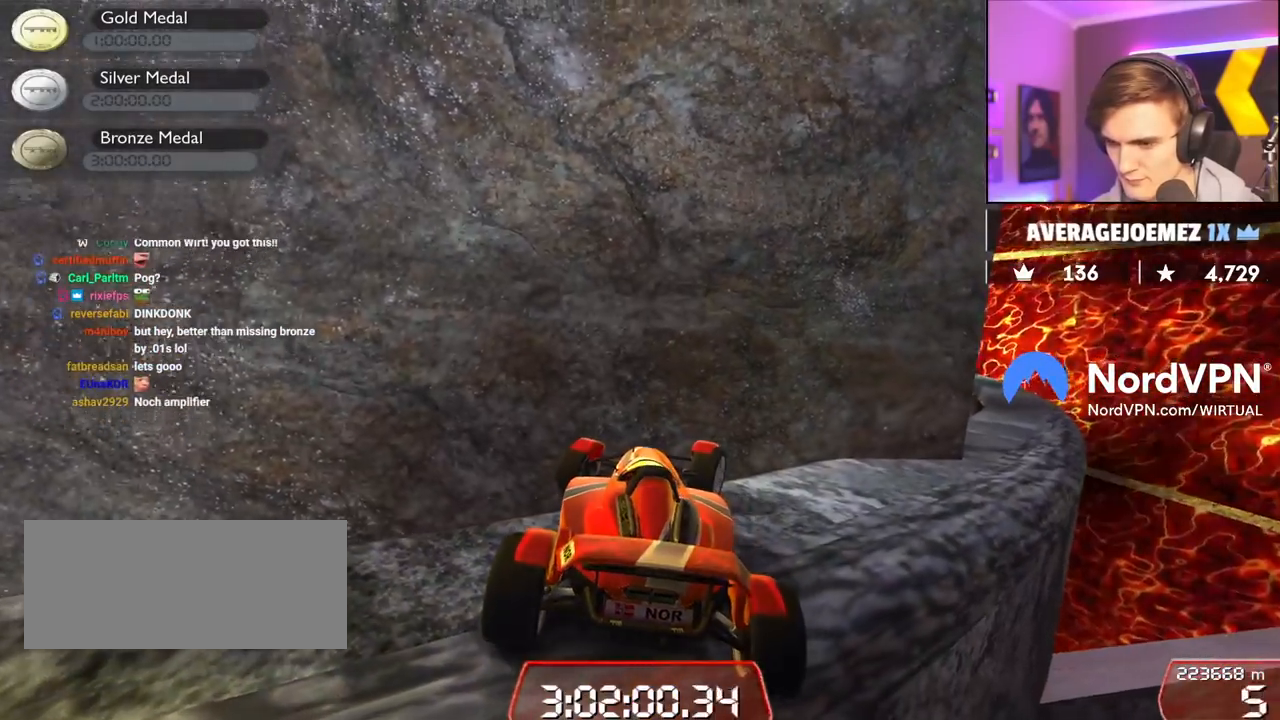
{"keys": ["right"], "events": []}
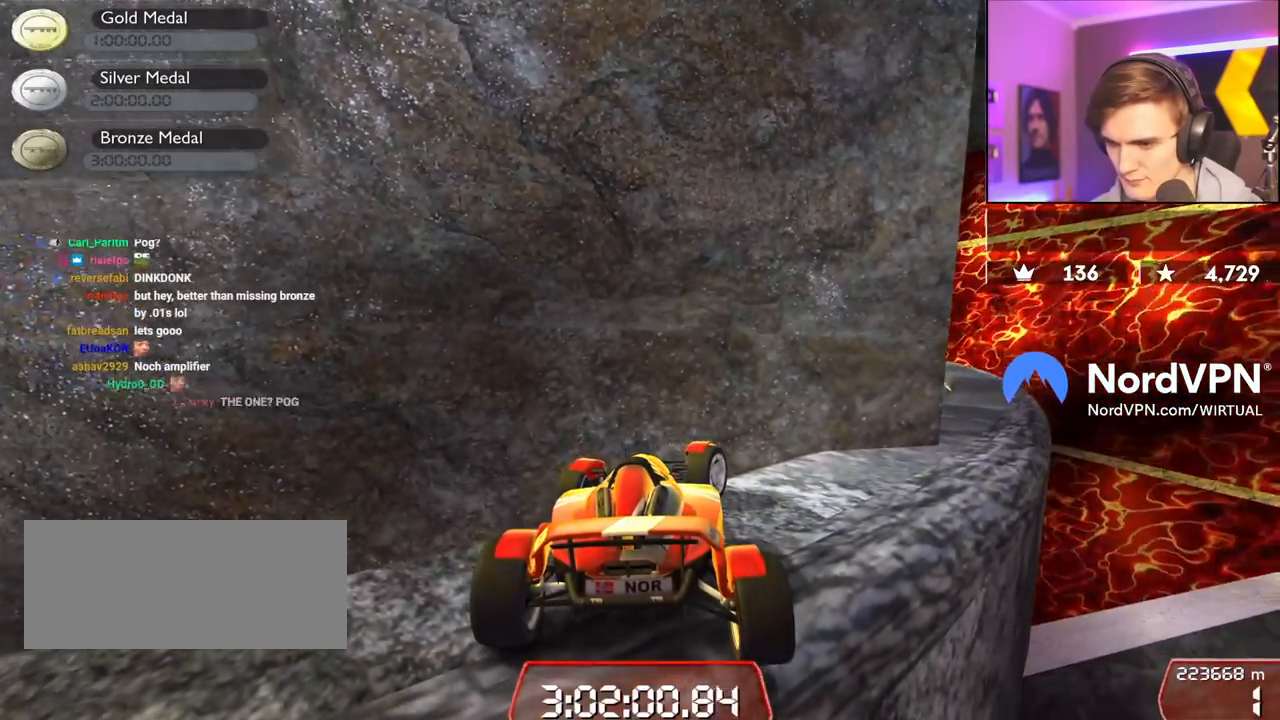
{"keys": ["right", "up"], "events": [[150, "right", "up"], [184, "down", "down"], [184, "left", "down"], [334, "down", "up"], [334, "left", "up"], [434, "right", "down"], [467, "up", "down"]]}
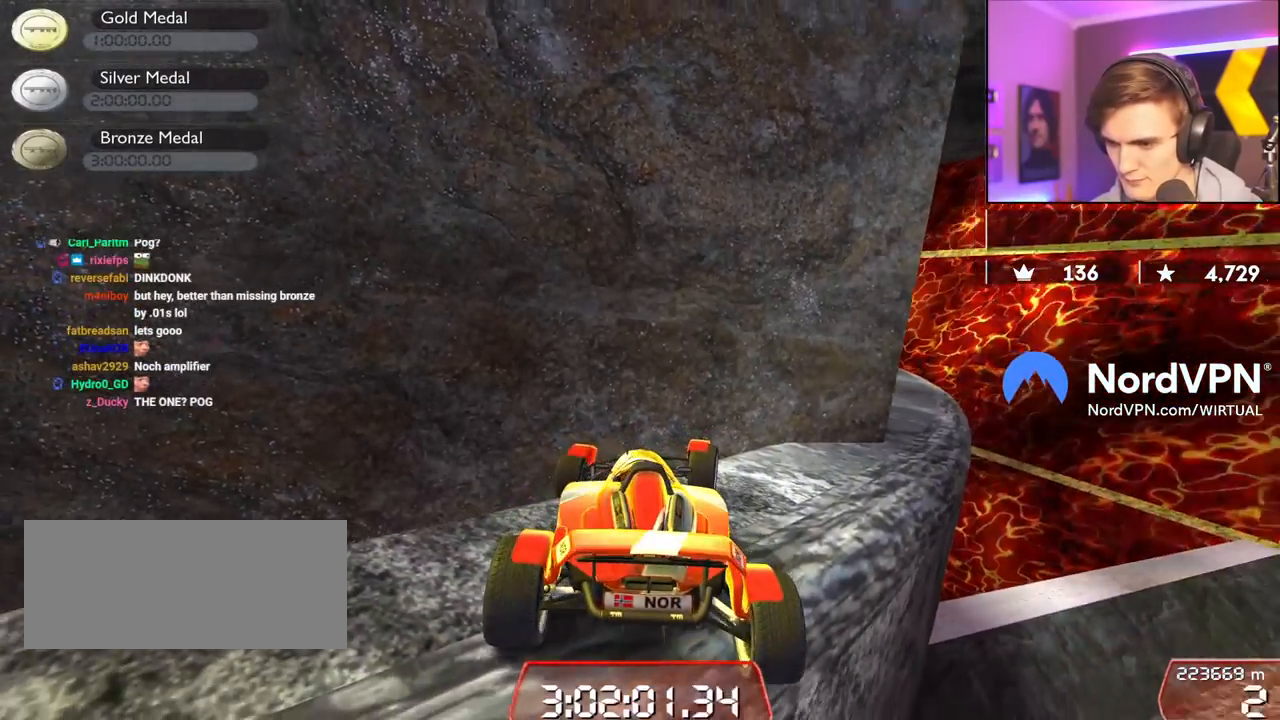
{"keys": ["right"], "events": [[400, "up", "up"]]}
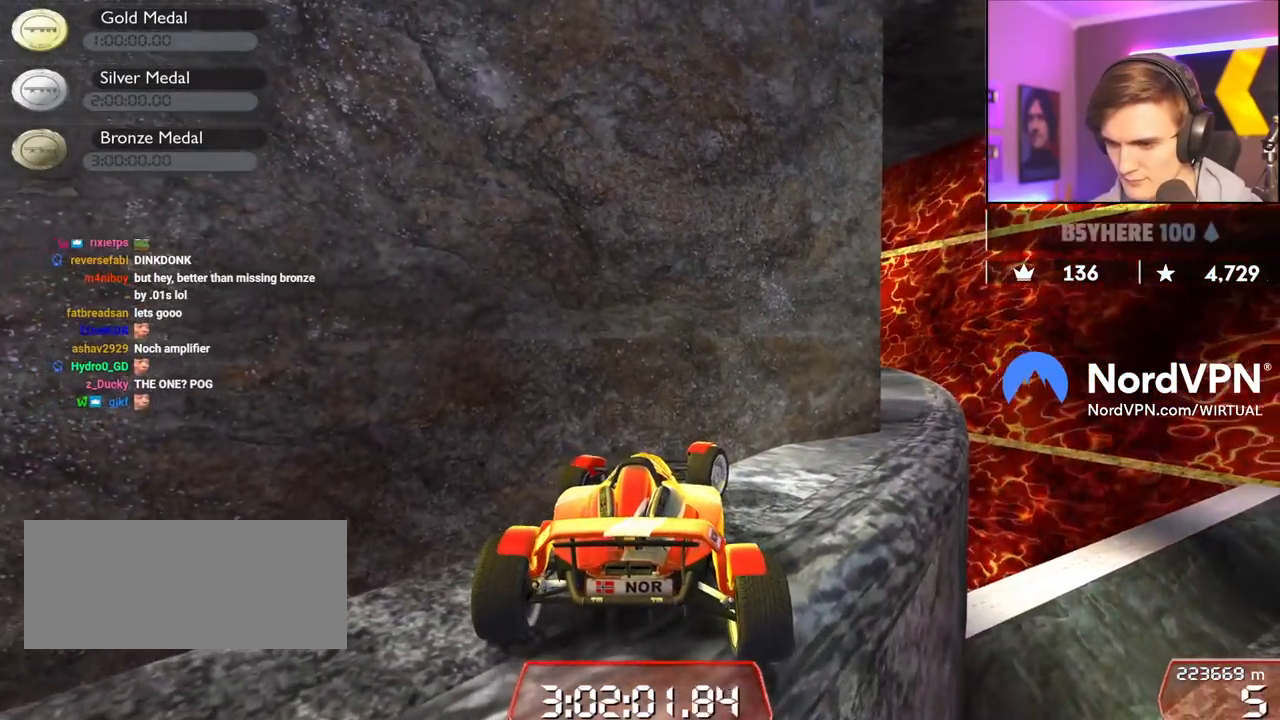
{"keys": [], "events": [[267, "up", "down"], [317, "up", "up"], [367, "up", "down"], [417, "up", "up"], [500, "right", "up"]]}
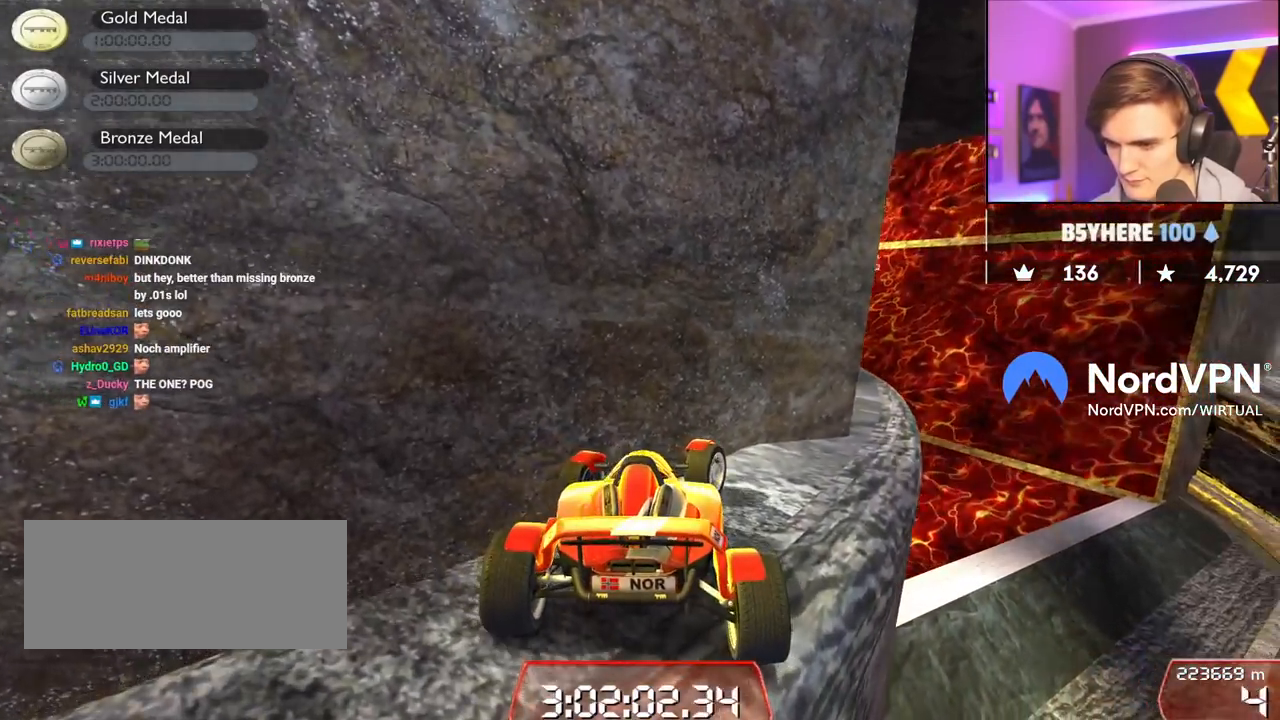
{"keys": ["right", "up"], "events": [[100, "down", "down"], [100, "left", "down"], [334, "down", "up"], [334, "left", "up"], [434, "right", "down"], [467, "up", "down"]]}
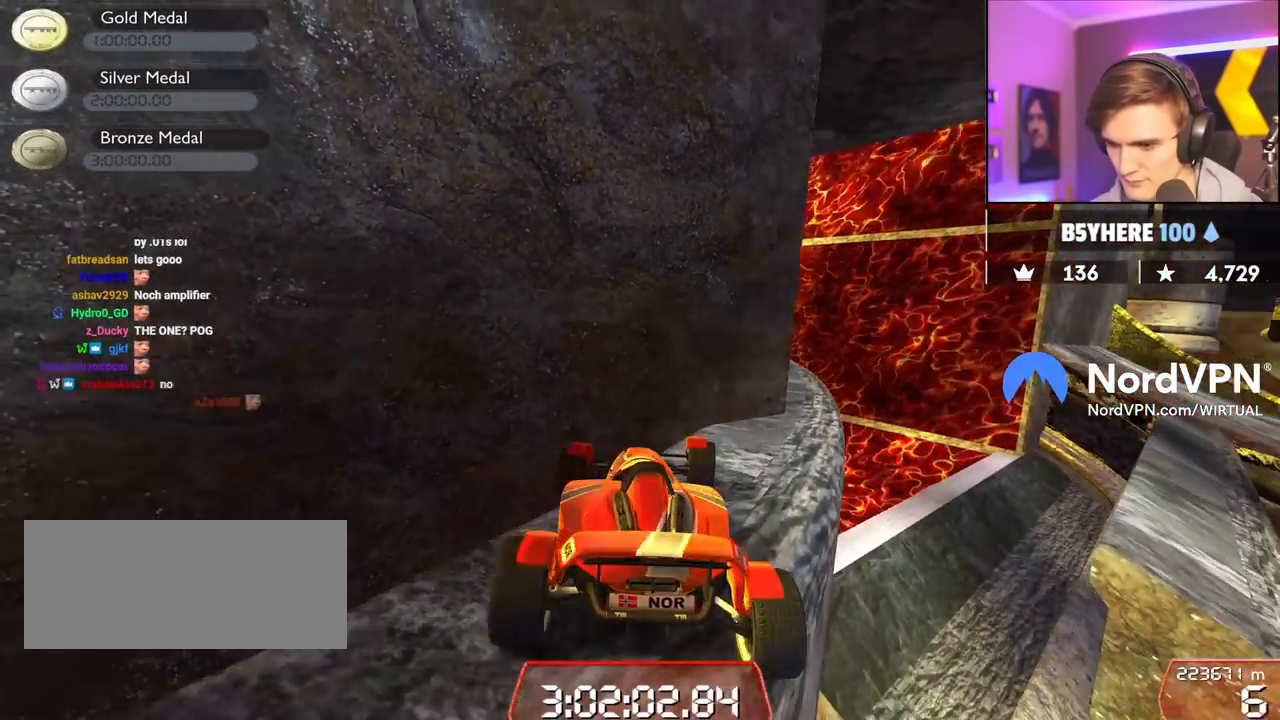
{"keys": ["right", "up"], "events": []}
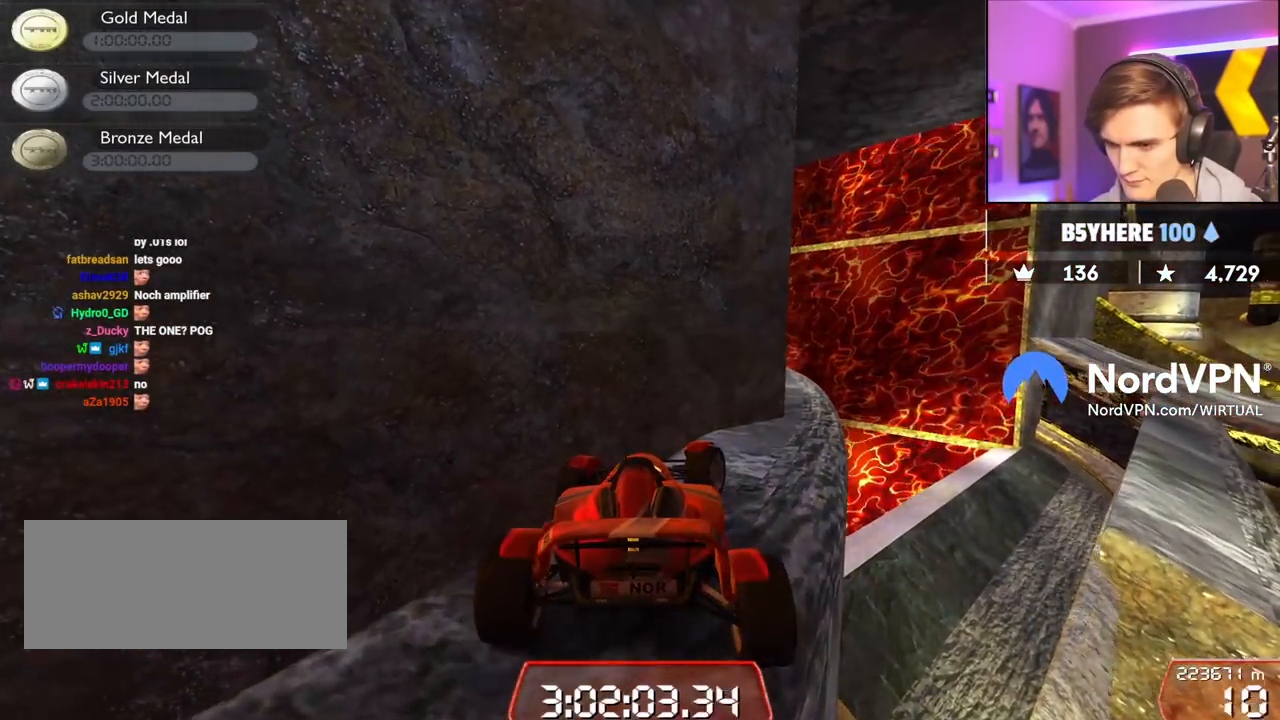
{"keys": ["down", "left"], "events": [[84, "up", "up"], [134, "right", "up"], [184, "down", "down"], [184, "left", "down"]]}
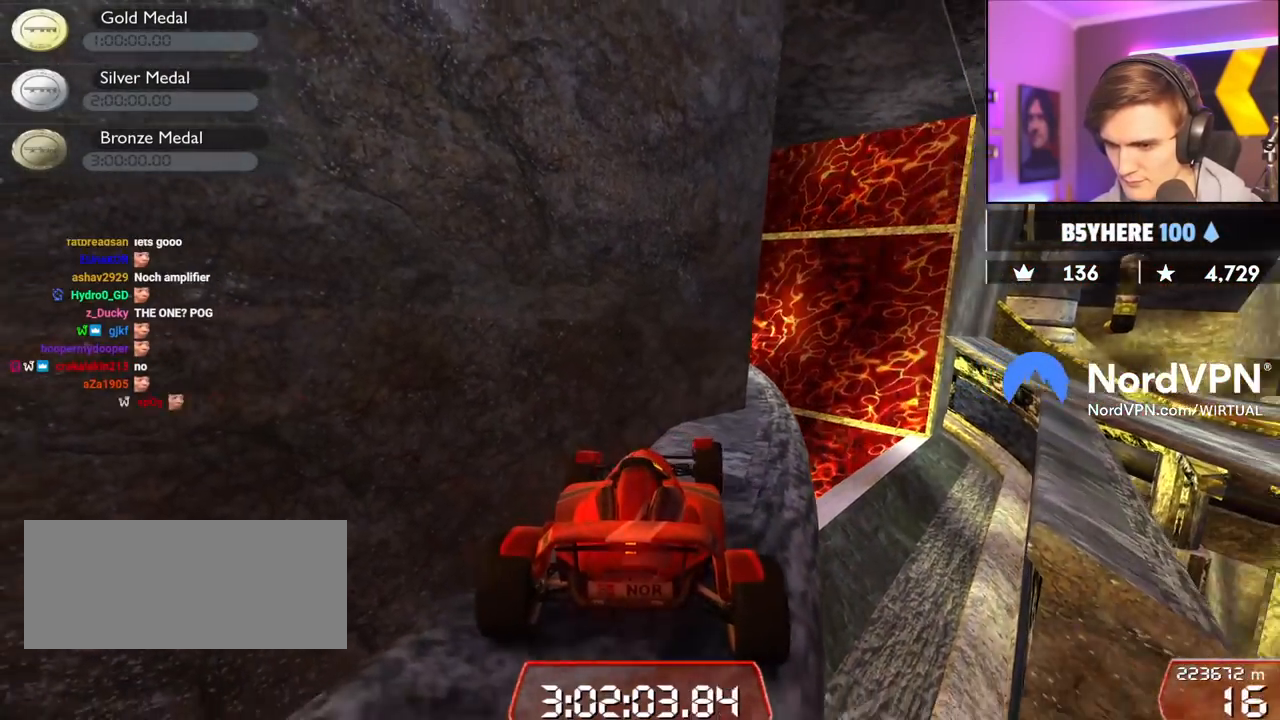
{"keys": ["right", "up"], "events": [[150, "down", "up"], [150, "left", "up"], [200, "right", "down"], [234, "up", "down"]]}